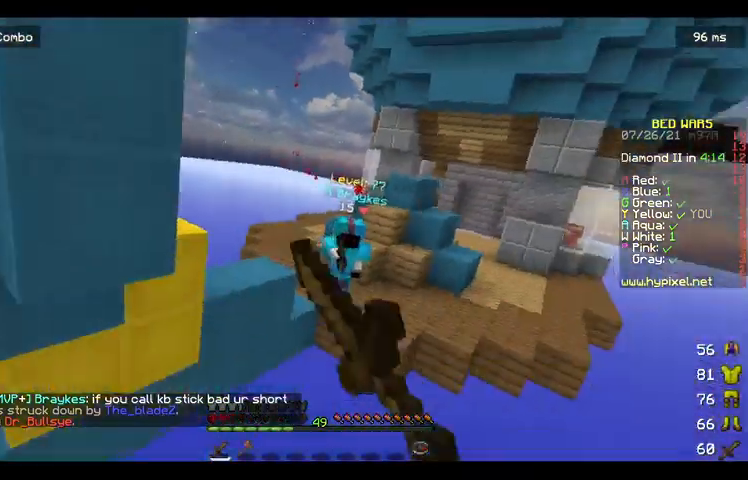
Gameplay with keyboard and mouse; each line is a JSON object with the keys and mouse buttons held at the frame after it. "events" lists presses ("down") and releases ("up") of "a", "d", "s", "space", "w", "mouse_left" and "mouse_right" between this image and that frame as [ms after this image, input, new state], when the widget could be followed in between. "mouse_left", "mouse_right" = the "left", "right" buttons of the "mouse" list. No other keys are recorded. Fast repeated clicks can show as one long hold. Mouse movement is not recorded.
{"keys": [], "mouse": [], "events": [[33, "mouse_left", "up"], [33, "w", "up"]]}
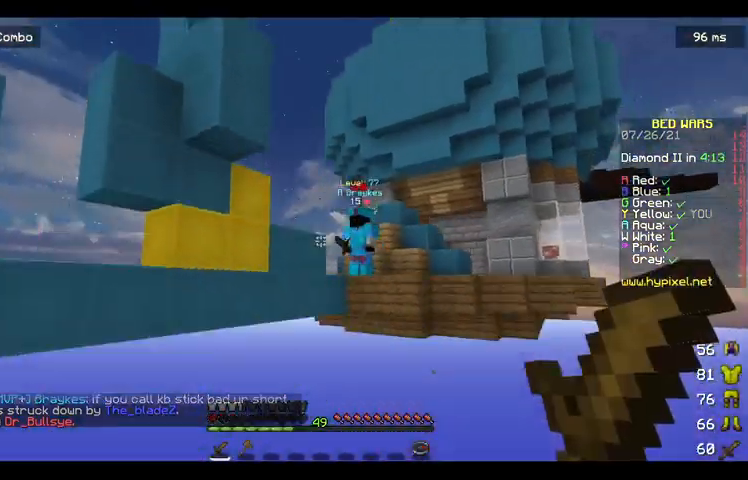
{"keys": [], "mouse": [], "events": []}
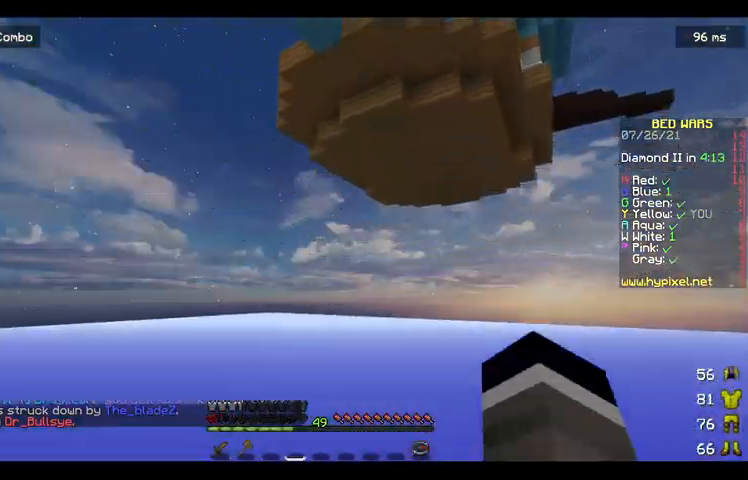
{"keys": [], "mouse": [], "events": []}
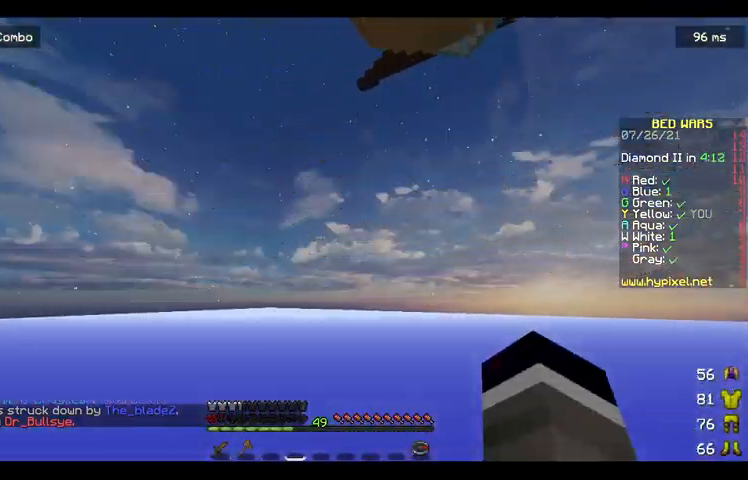
{"keys": [], "mouse": [], "events": []}
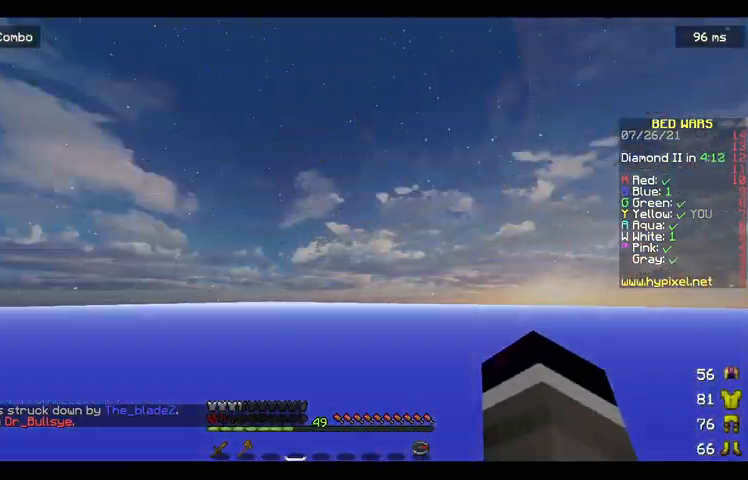
{"keys": [], "mouse": [], "events": []}
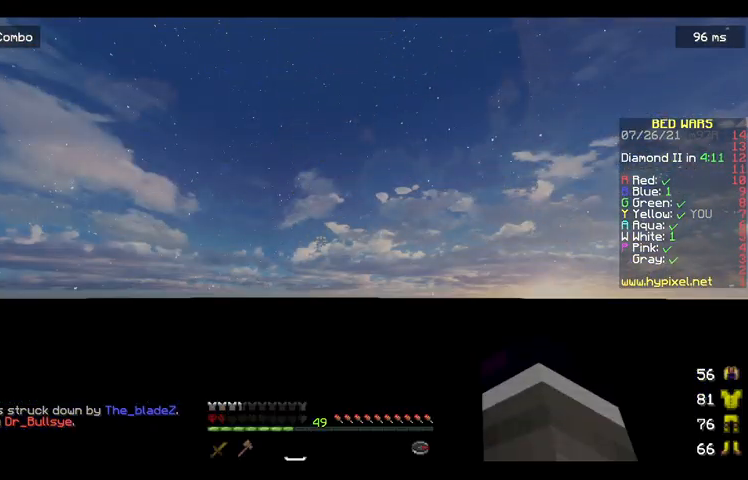
{"keys": [], "mouse": [], "events": []}
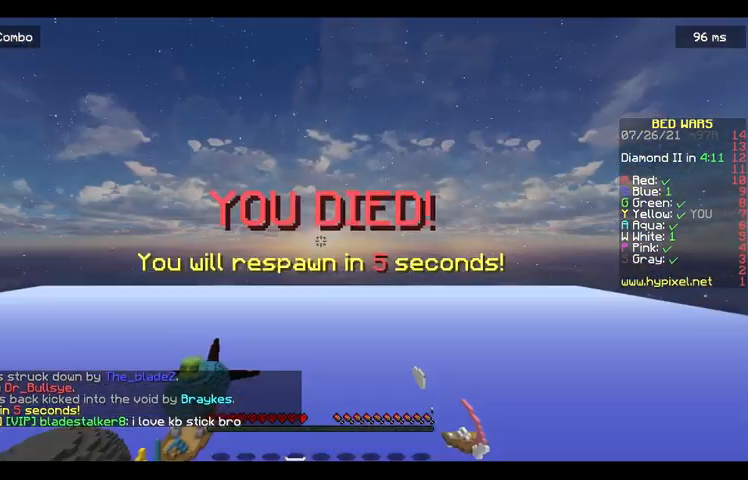
{"keys": ["space"], "mouse": [], "events": [[467, "space", "down"]]}
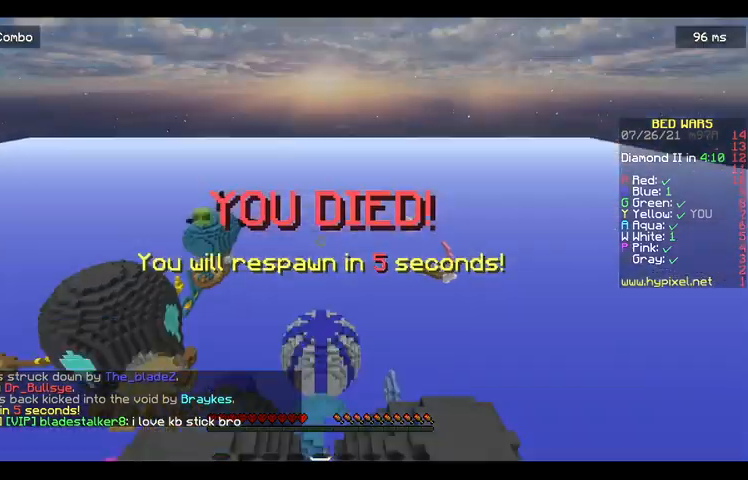
{"keys": [], "mouse": [], "events": [[300, "space", "up"]]}
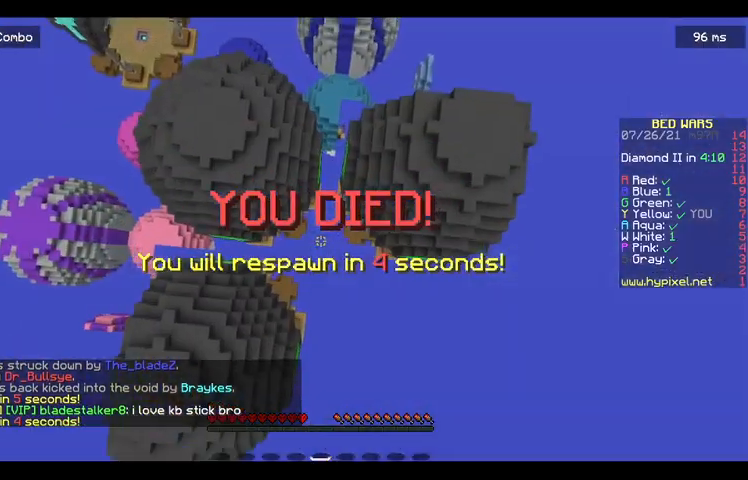
{"keys": ["space", "w"], "mouse": [], "events": [[67, "w", "down"], [133, "w", "up"], [200, "w", "down"], [433, "space", "down"]]}
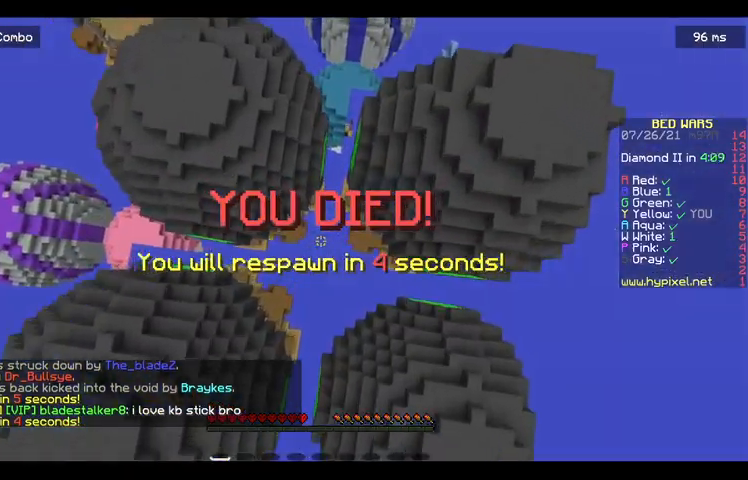
{"keys": ["w"], "mouse": [], "events": [[367, "space", "up"]]}
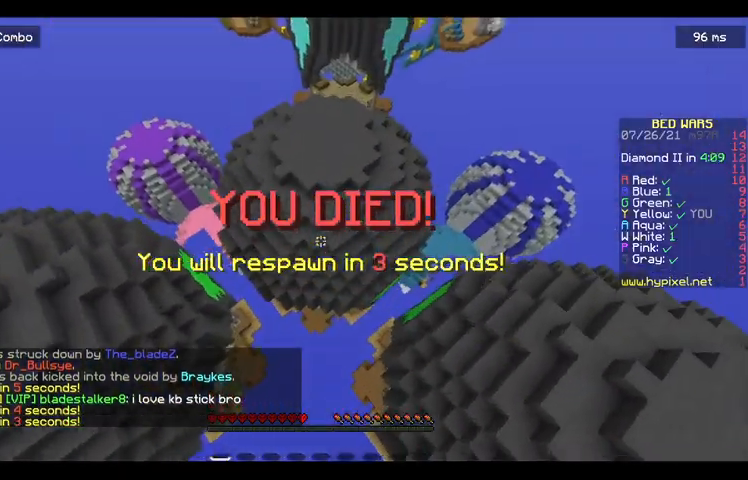
{"keys": ["w"], "mouse": [], "events": [[33, "space", "down"], [200, "space", "up"], [267, "space", "down"], [400, "space", "up"]]}
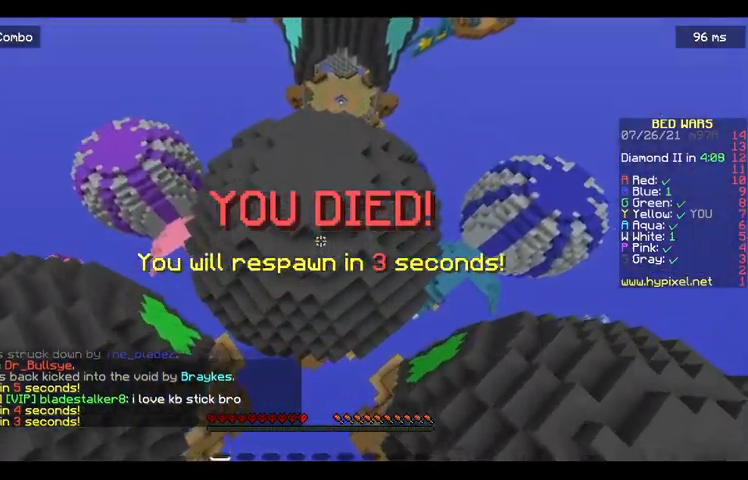
{"keys": ["w"], "mouse": [], "events": [[267, "mouse_left", "down"], [367, "mouse_left", "up"]]}
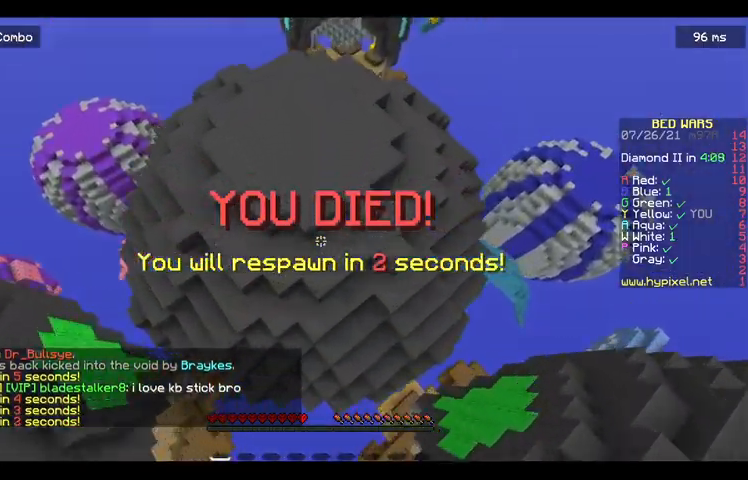
{"keys": [], "mouse": [], "events": [[67, "mouse_left", "down"], [167, "mouse_left", "up"], [467, "w", "up"]]}
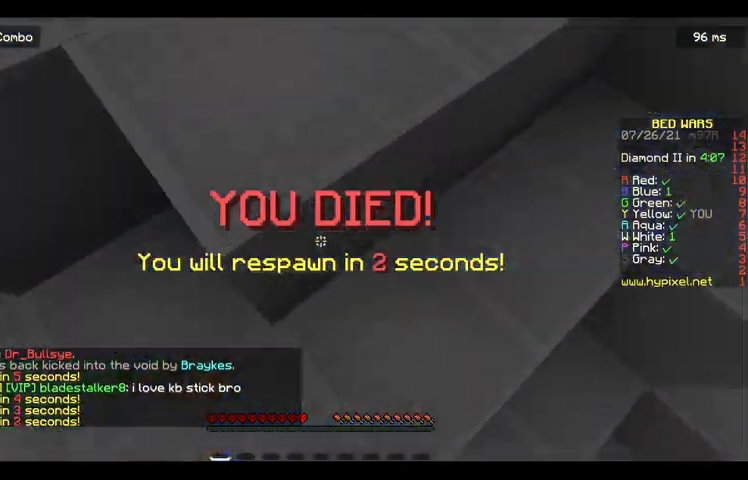
{"keys": ["w"], "mouse": [], "events": [[133, "w", "down"]]}
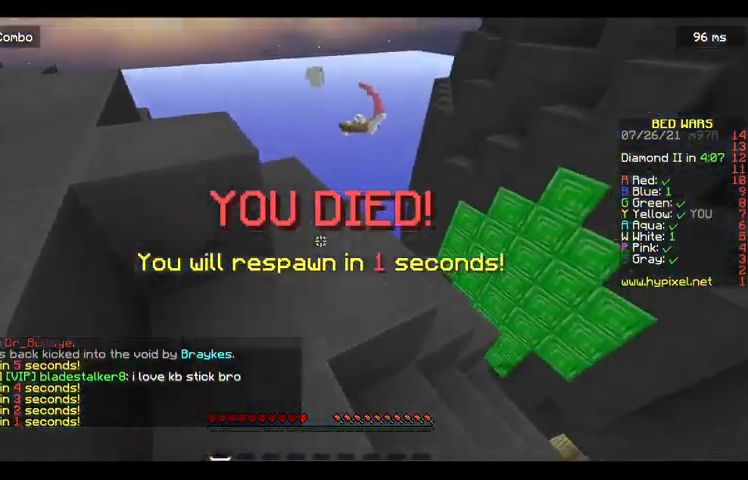
{"keys": ["a", "space", "w"], "mouse": [], "events": [[33, "space", "down"], [100, "a", "down"]]}
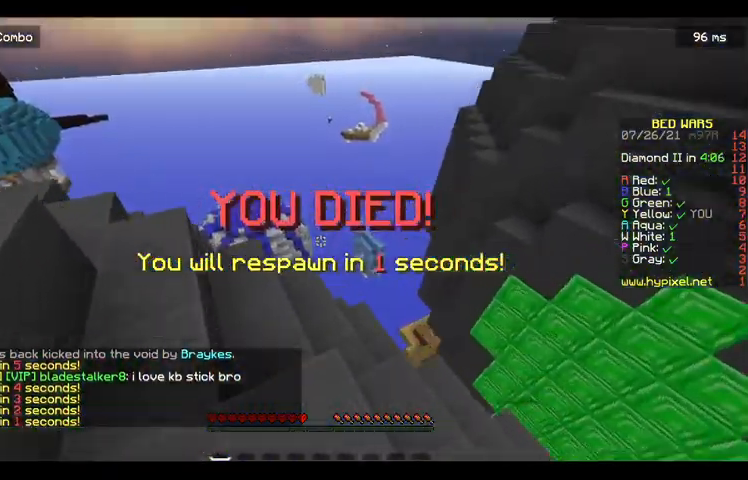
{"keys": ["space", "w"], "mouse": [], "events": [[200, "a", "up"]]}
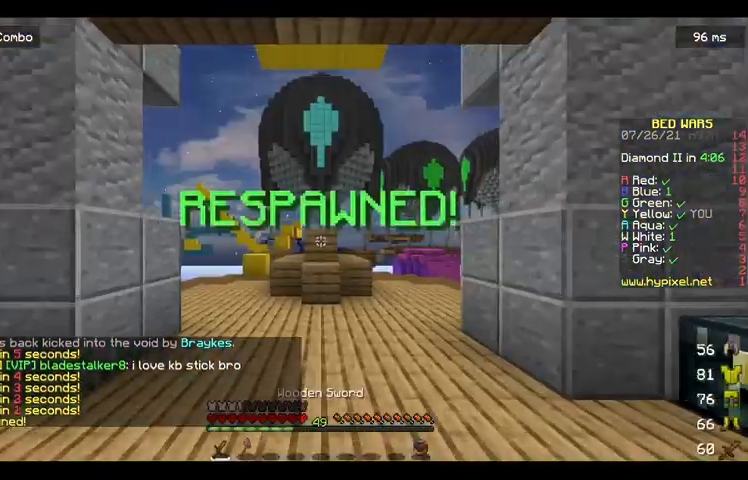
{"keys": ["w"], "mouse": [], "events": [[33, "space", "up"]]}
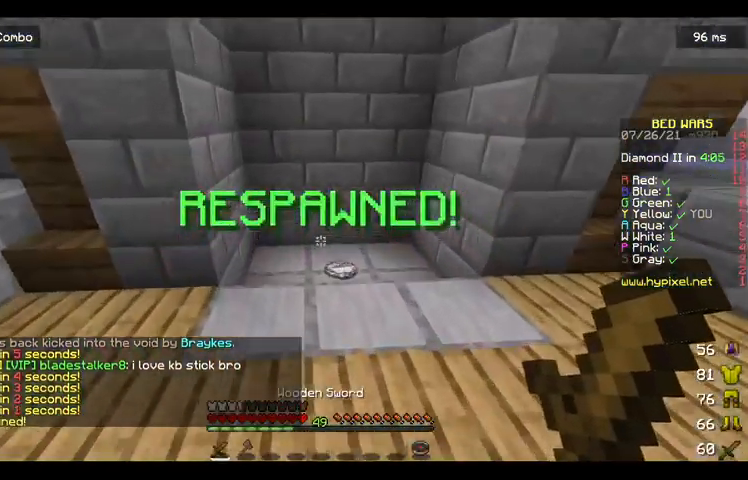
{"keys": ["w"], "mouse": [], "events": []}
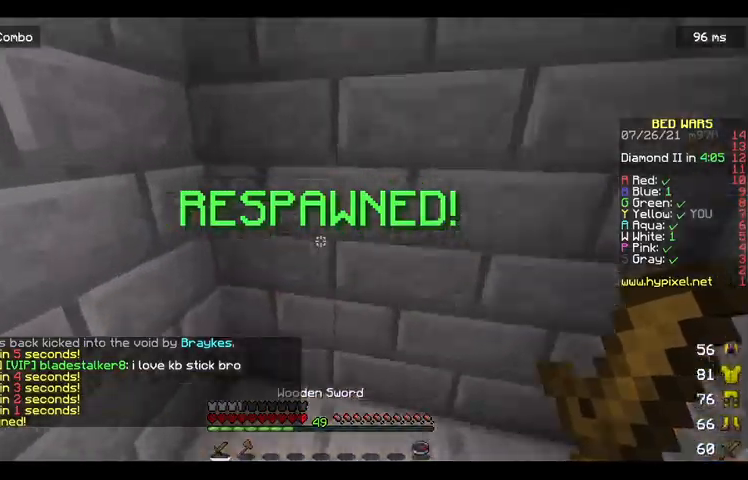
{"keys": ["w"], "mouse": [], "events": []}
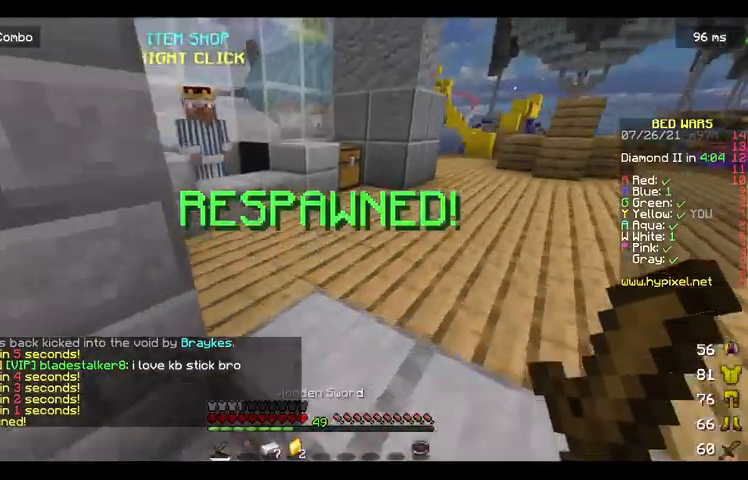
{"keys": ["d", "w"], "mouse": [], "events": [[333, "d", "down"]]}
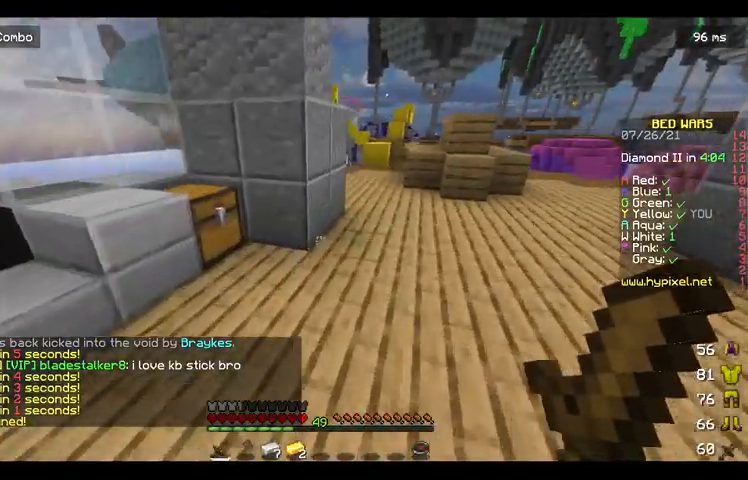
{"keys": ["d", "w"], "mouse": [], "events": []}
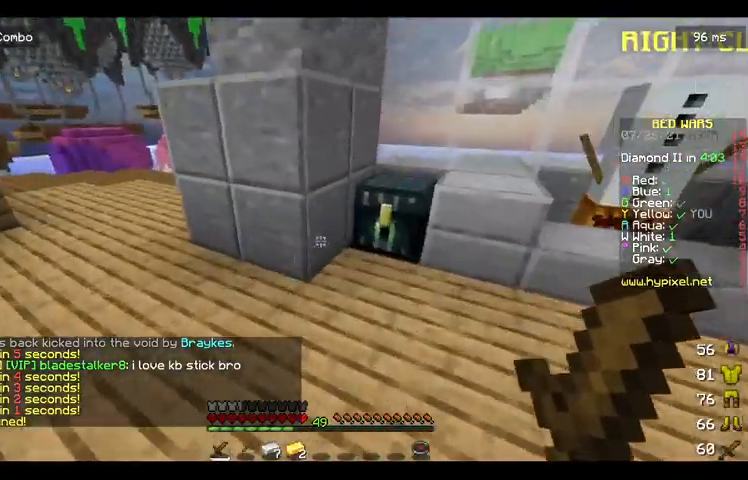
{"keys": [], "mouse": [], "events": [[67, "w", "up"], [100, "d", "up"], [100, "mouse_right", "down"], [233, "mouse_right", "up"]]}
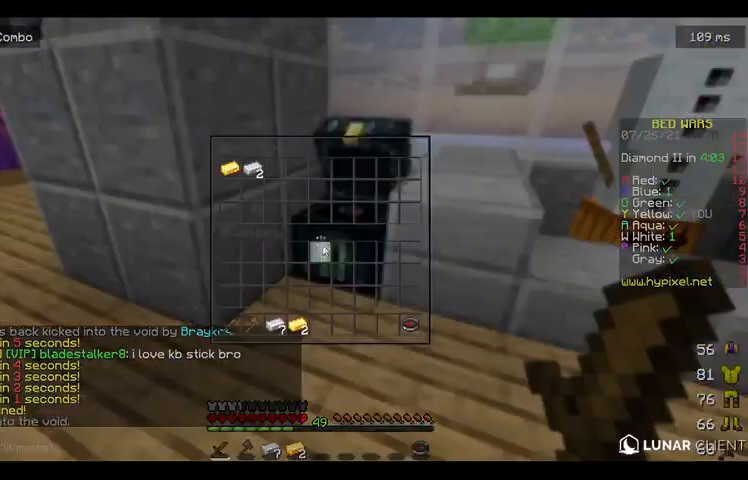
{"keys": [], "mouse": [], "events": []}
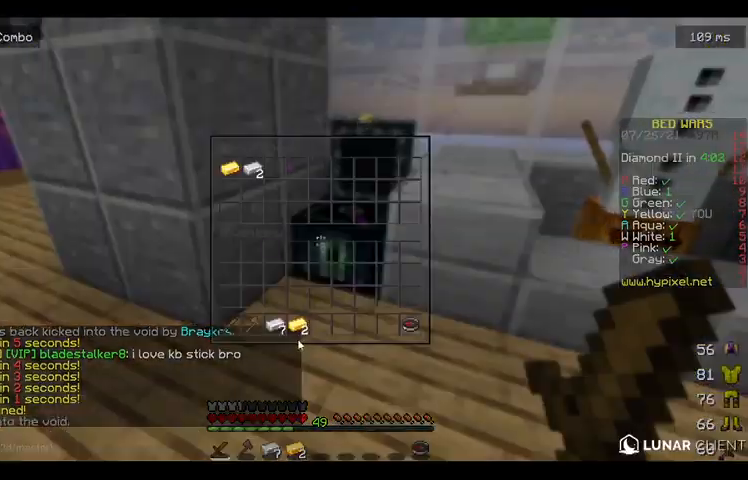
{"keys": [], "mouse": [], "events": []}
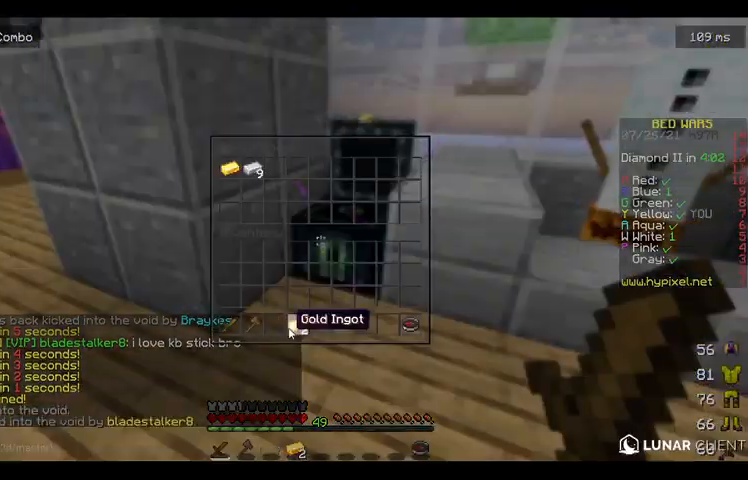
{"keys": ["w"], "mouse": [], "events": [[400, "w", "down"]]}
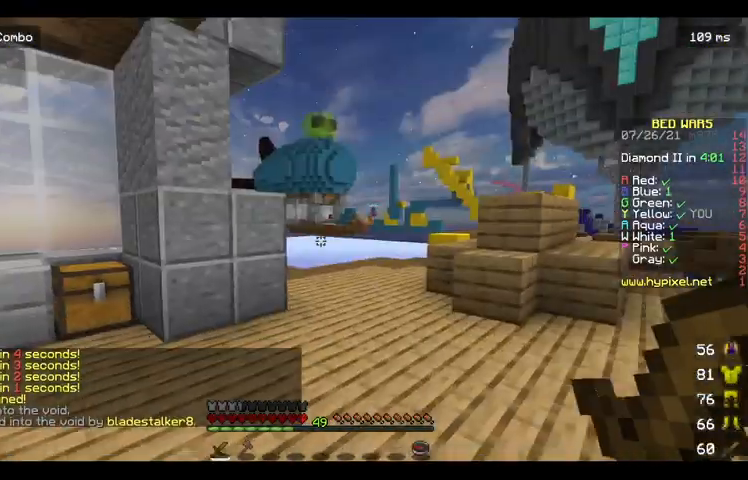
{"keys": ["space", "w"], "mouse": [], "events": [[267, "space", "down"]]}
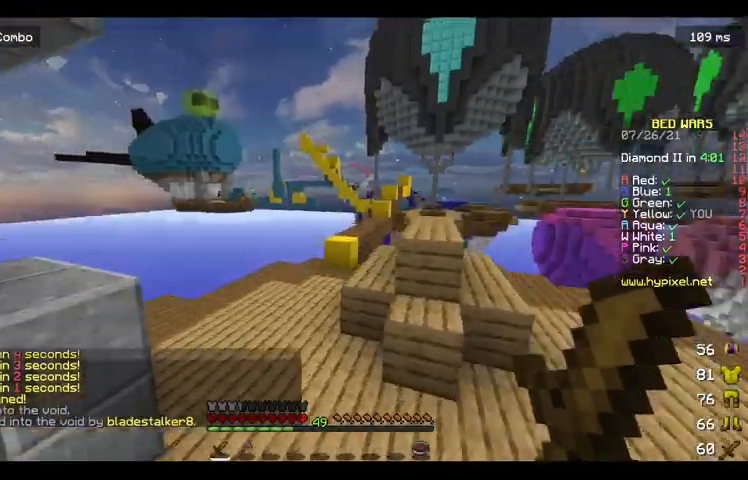
{"keys": ["w"], "mouse": [], "events": [[167, "space", "up"], [400, "mouse_left", "down"], [500, "mouse_left", "up"]]}
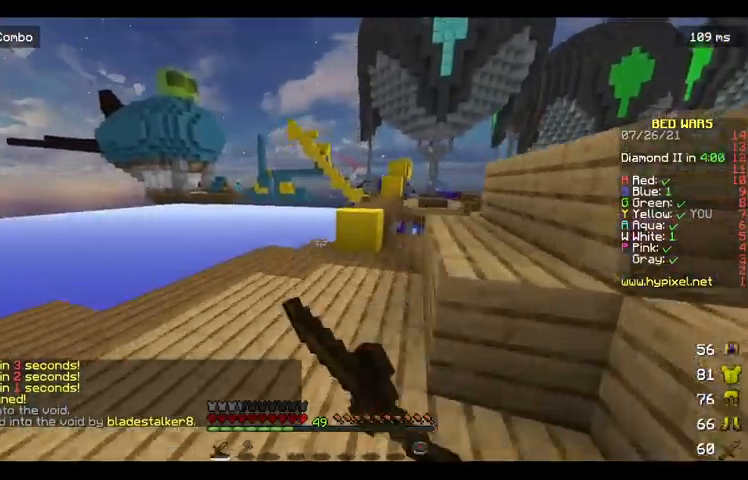
{"keys": ["w"], "mouse": [], "events": [[67, "mouse_left", "down"], [233, "d", "down"], [400, "mouse_left", "up"], [433, "d", "up"]]}
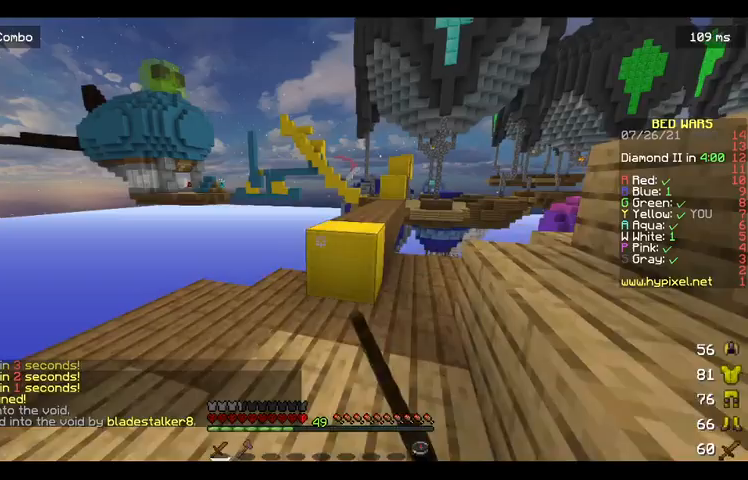
{"keys": ["space", "w"], "mouse": [], "events": [[267, "space", "down"]]}
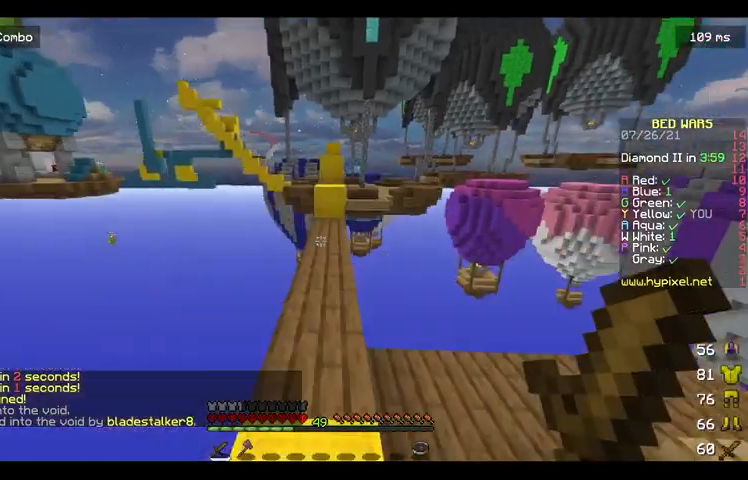
{"keys": ["space", "w"], "mouse": [], "events": []}
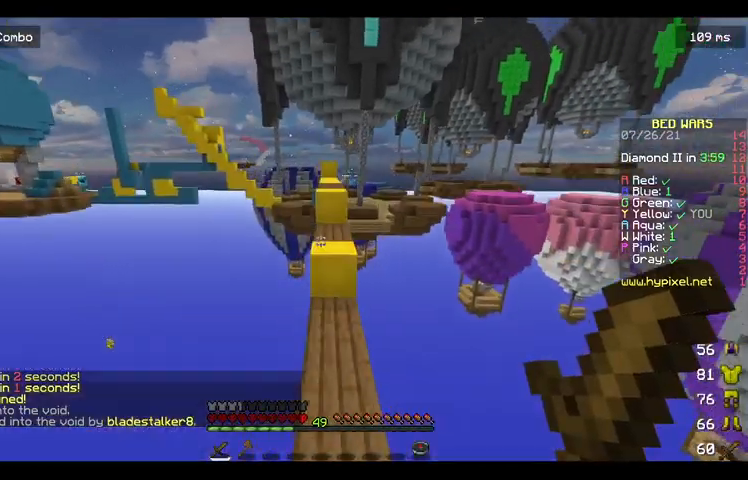
{"keys": ["w"], "mouse": [], "events": [[167, "space", "up"], [333, "mouse_left", "down"], [467, "mouse_left", "up"]]}